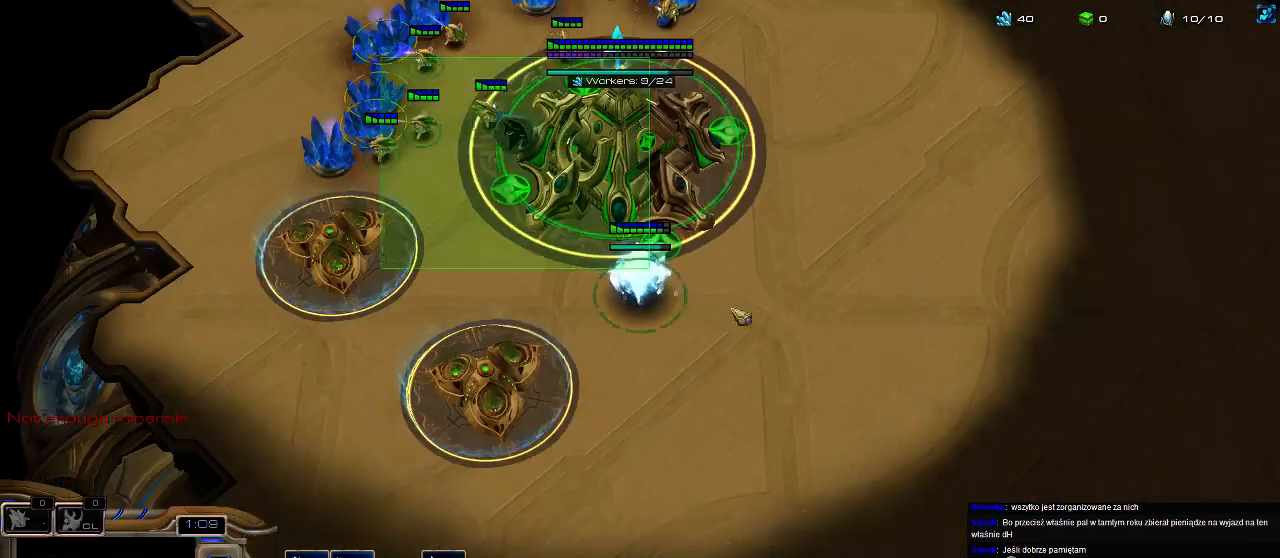
Gameplay with keyboard; each line is a JSON object with the keys held at the frame after it. "events" lists presses ("down") and releases ("up") of ".", "0", "1", "2", "3", "4", "5", "6", "7", "8", "9", "a", "alt_l", "alt_r", "b", "c", "caps_lock", "comma", "ctrl", "d", "e", "escape", "f", "f1", "f2", "f3", "f4", "f5", "f6", "f7", "f8", "g", "h", "i", "j", "k", "l", "m", "n", "o", "q", "r", "s", "shift", "space", "super", "t", "tab", "tilde", "u", "v", "w", "x", "y" and "z" between this image and that frame as [ms after this image, input, new state], when the widget could be followed in between. No other keys are recorded. Mouse input is not recorded.
{"keys": ["2"], "events": [[133, "5", "down"], [200, "5", "up"], [300, "5", "down"], [367, "5", "up"], [467, "2", "down"], [467, "5", "down"], [500, "5", "up"]]}
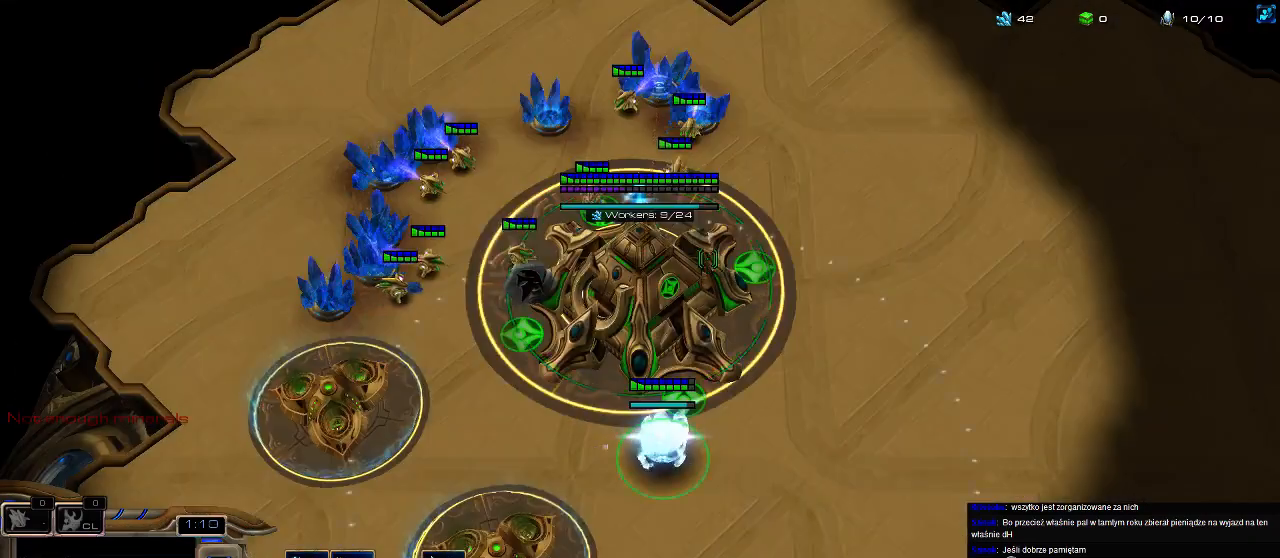
{"keys": [], "events": [[67, "2", "up"], [67, "5", "down"], [133, "5", "up"], [233, "5", "down"], [333, "5", "up"], [400, "5", "down"], [500, "5", "up"]]}
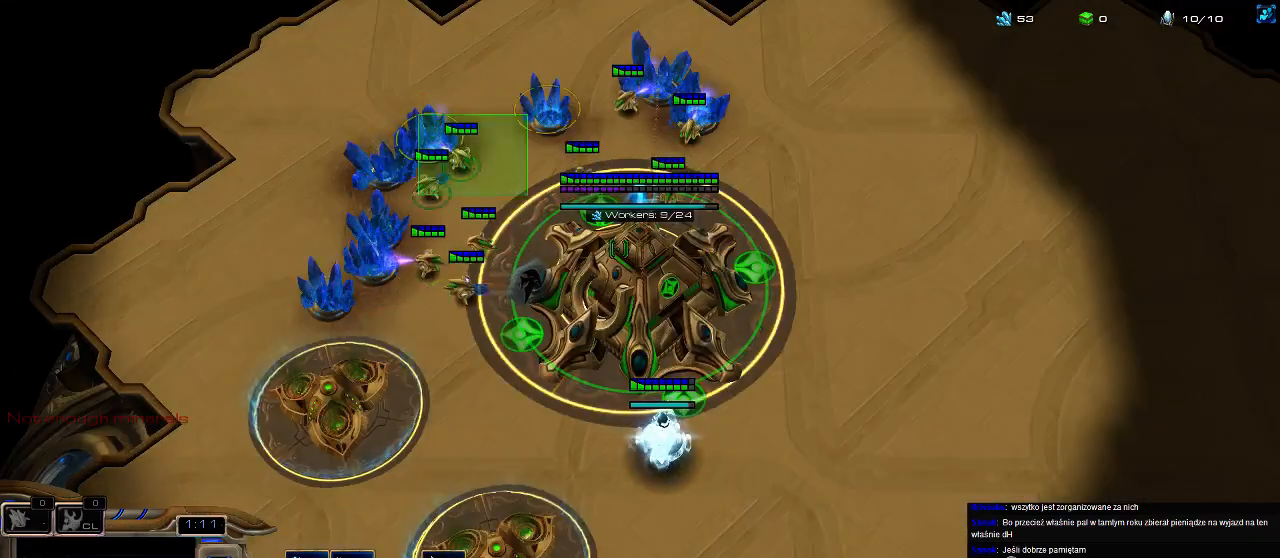
{"keys": ["5"], "events": [[100, "5", "down"], [200, "5", "up"], [267, "5", "down"], [367, "2", "down"], [367, "5", "up"], [433, "2", "up"], [433, "5", "down"]]}
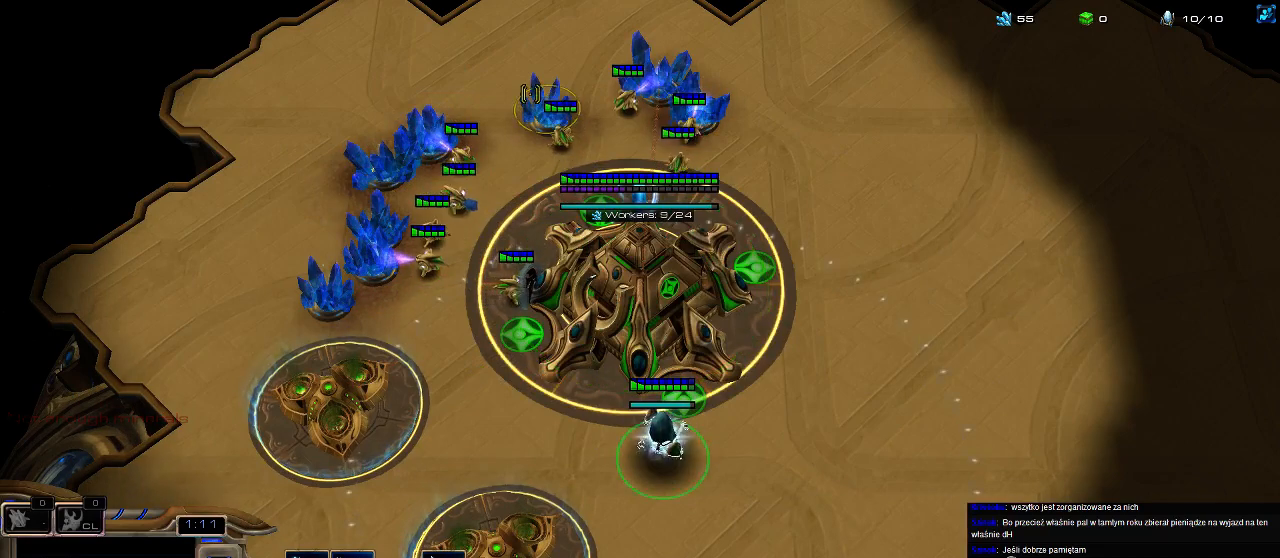
{"keys": [], "events": [[33, "2", "down"], [33, "5", "up"], [100, "5", "down"], [133, "2", "up"], [167, "5", "up"], [333, "2", "down"], [433, "5", "down"], [467, "2", "up"], [500, "5", "up"]]}
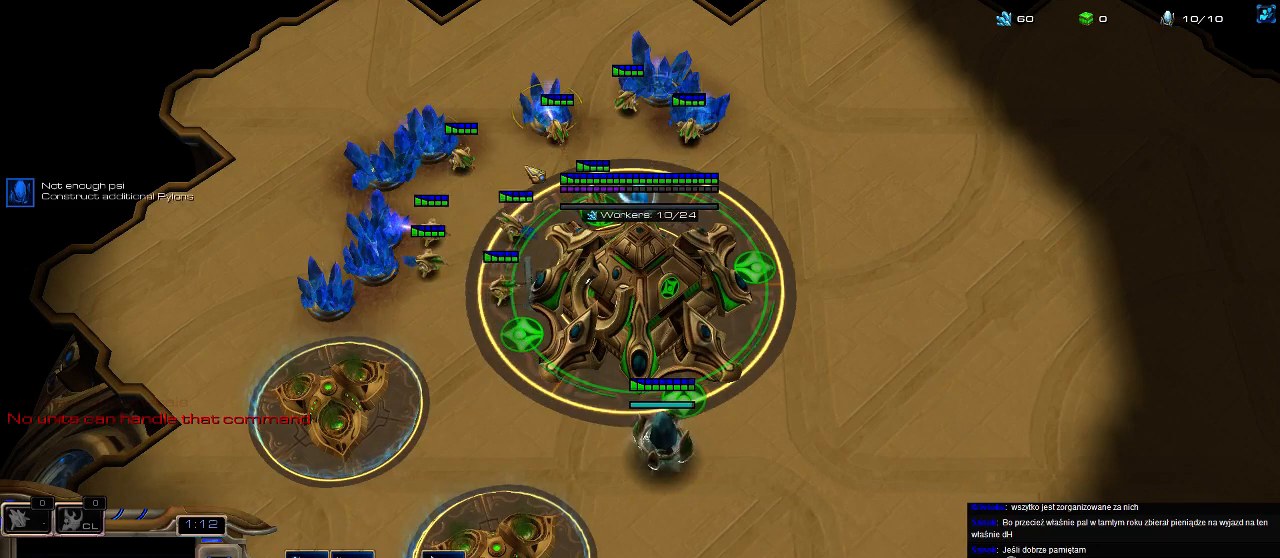
{"keys": ["5"], "events": [[100, "5", "down"], [167, "5", "up"], [267, "5", "down"], [333, "5", "up"], [433, "5", "down"]]}
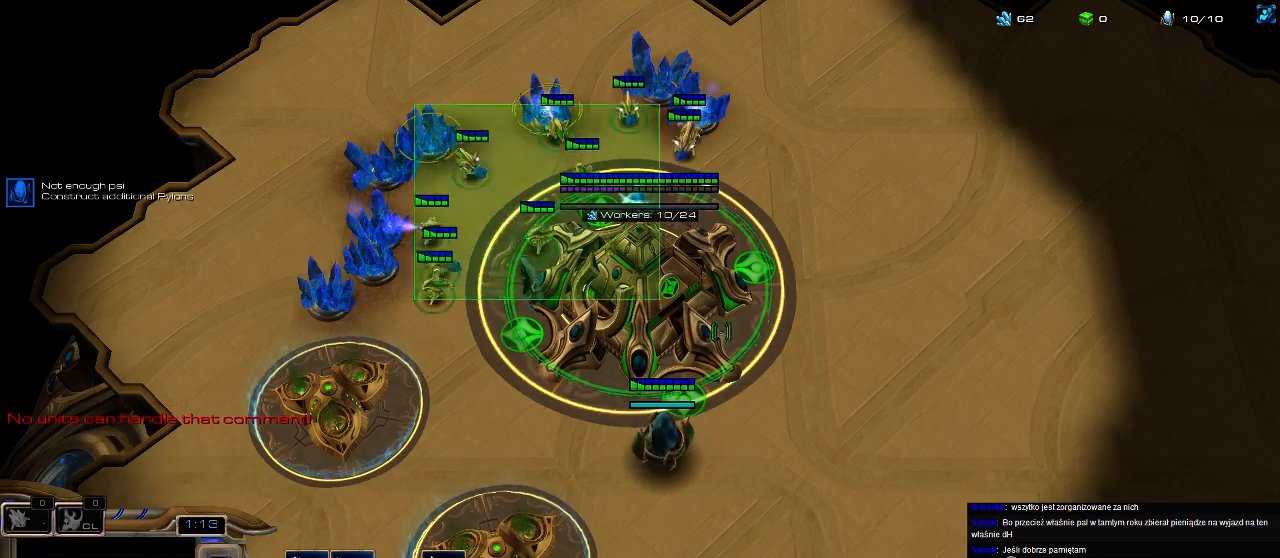
{"keys": ["c"], "events": [[33, "5", "up"], [100, "5", "down"], [200, "5", "up"], [267, "5", "down"], [433, "5", "up"], [467, "c", "down"]]}
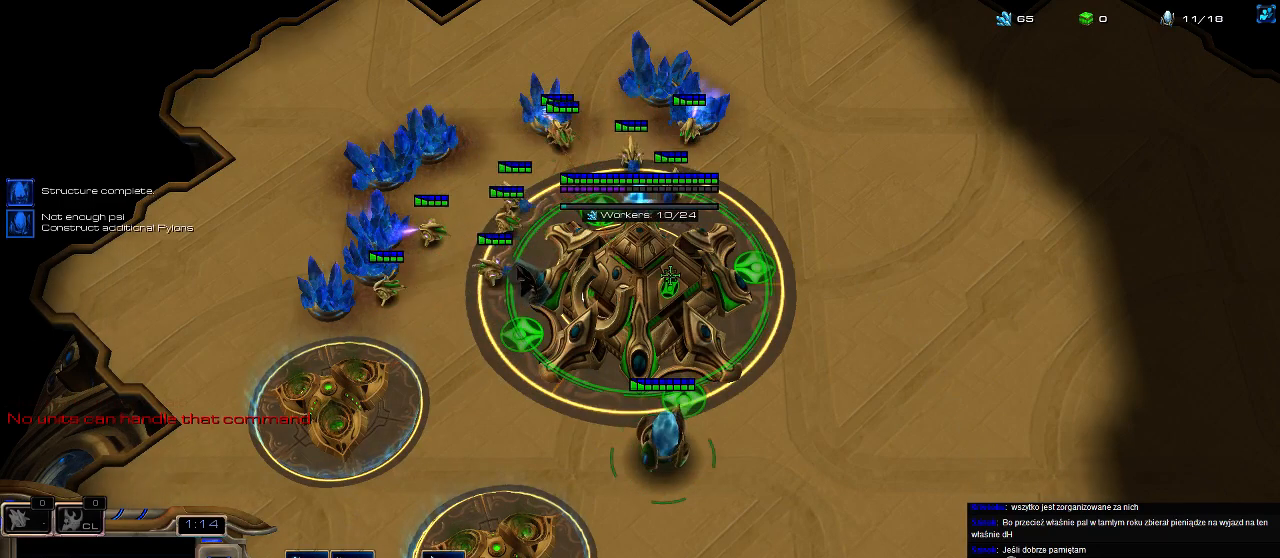
{"keys": ["e"], "events": [[133, "c", "up"], [233, "2", "down"], [267, "5", "down"], [300, "2", "up"], [333, "2", "down"], [367, "5", "up"], [400, "2", "up"], [400, "5", "down"], [467, "e", "down"], [500, "5", "up"]]}
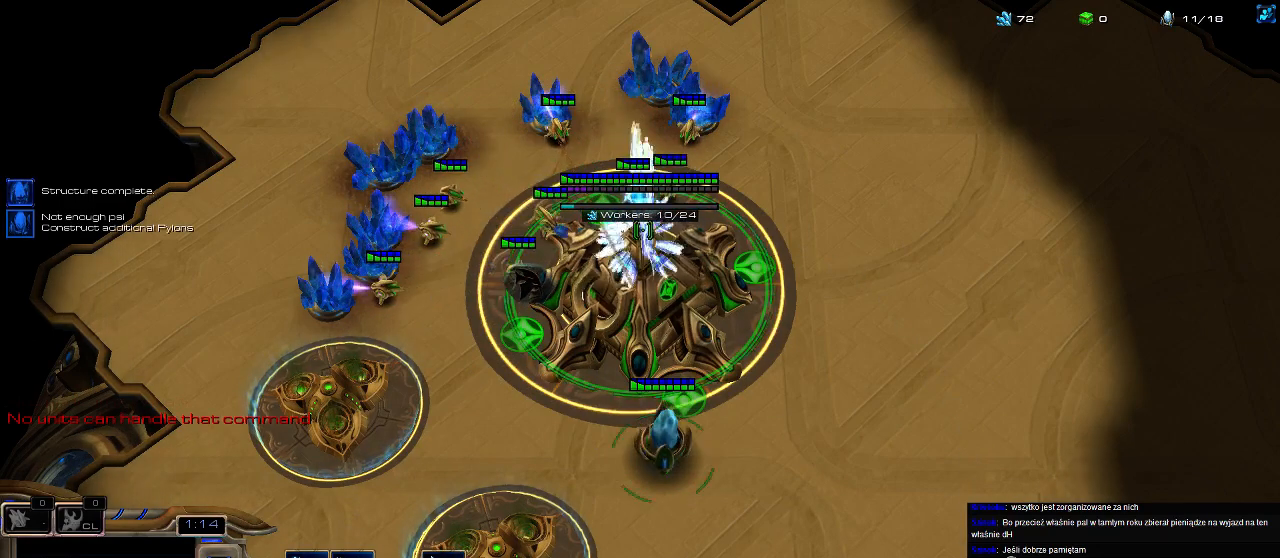
{"keys": [], "events": [[67, "5", "down"], [133, "e", "up"], [167, "5", "up"], [233, "2", "down"], [300, "5", "down"], [333, "2", "up"], [367, "5", "up"], [433, "5", "down"], [500, "5", "up"]]}
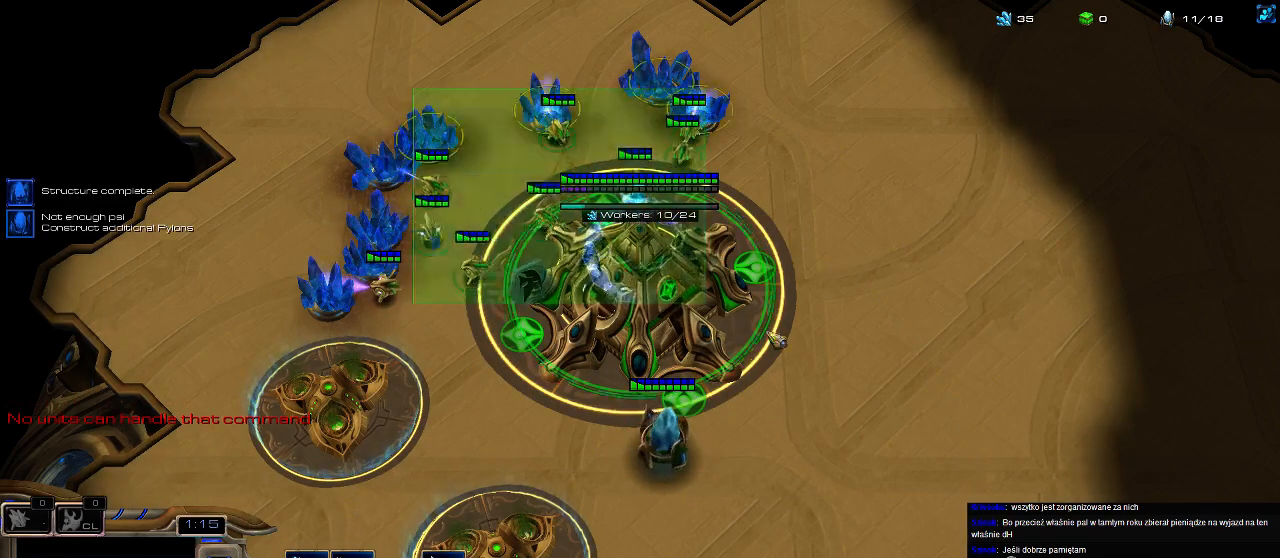
{"keys": ["5"], "events": [[133, "5", "down"], [233, "5", "up"], [333, "5", "down"], [433, "5", "up"], [500, "5", "down"]]}
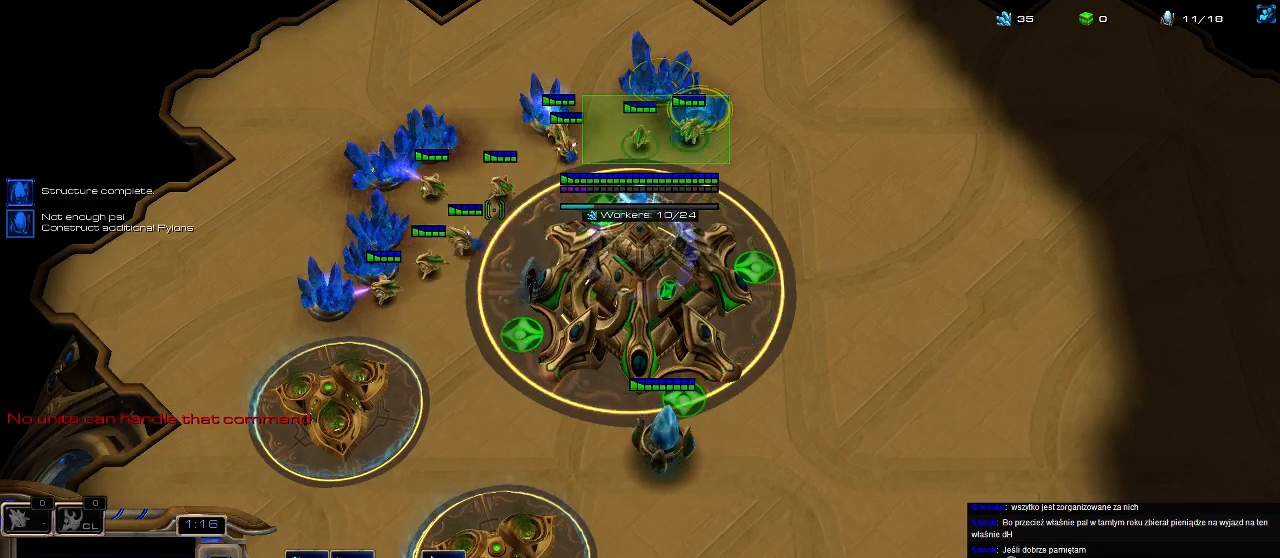
{"keys": ["2", "5"], "events": [[67, "5", "up"], [167, "5", "down"], [200, "2", "down"], [200, "5", "up"], [300, "2", "up"], [300, "5", "down"], [333, "2", "down"], [400, "5", "up"], [467, "5", "down"]]}
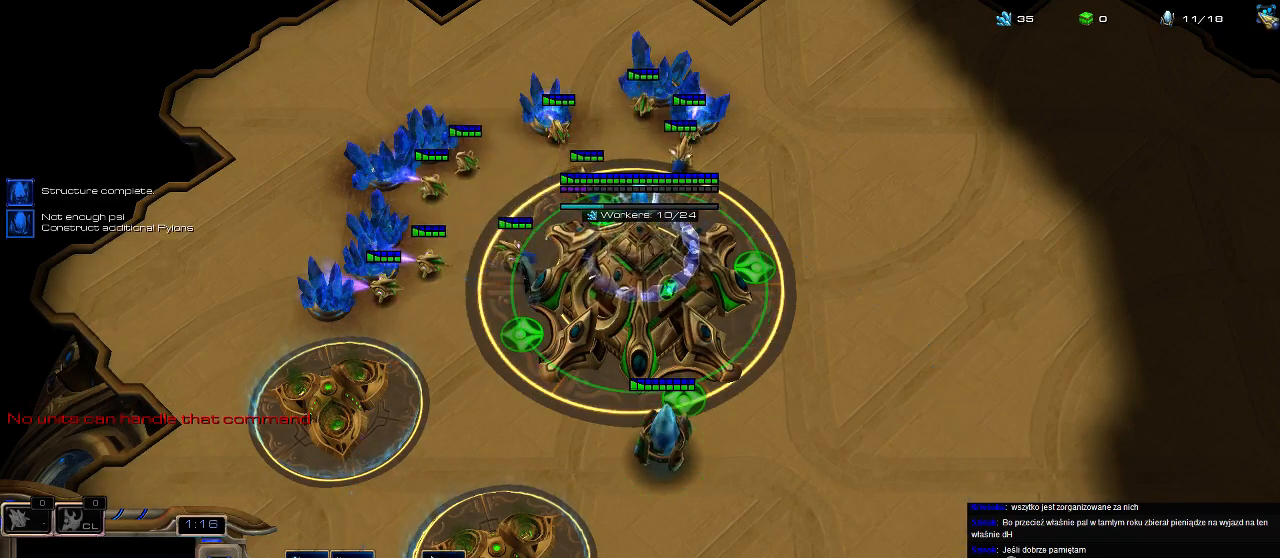
{"keys": ["c"], "events": [[33, "2", "up"], [67, "5", "up"], [400, "c", "down"]]}
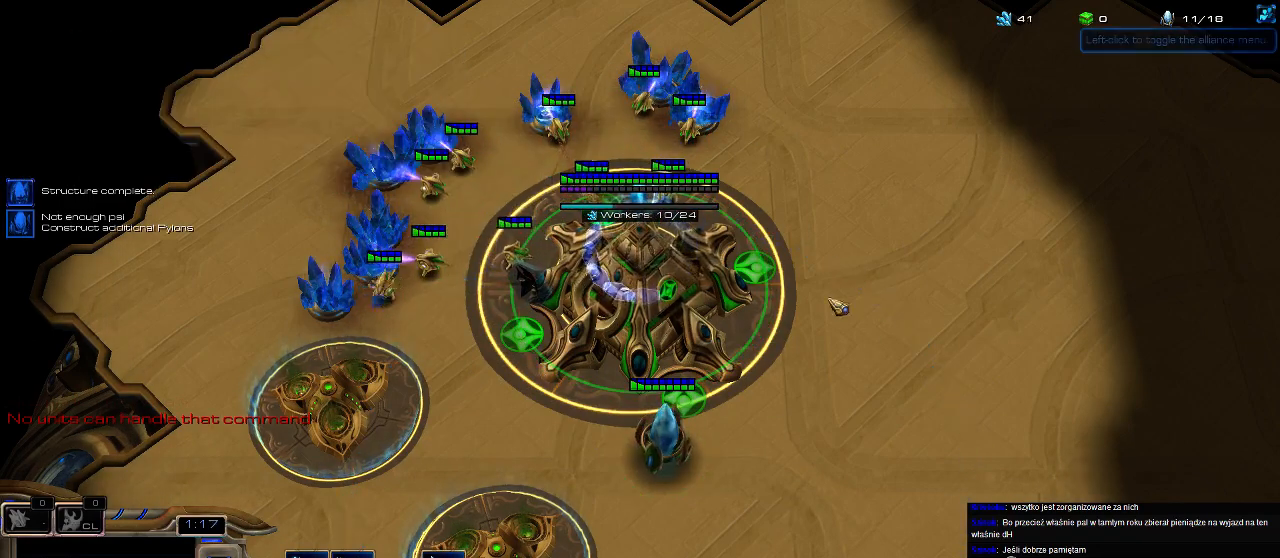
{"keys": ["5"], "events": [[33, "2", "down"], [33, "c", "up"], [100, "5", "down"], [133, "2", "up"], [200, "5", "up"], [267, "5", "down"], [367, "5", "up"], [467, "5", "down"]]}
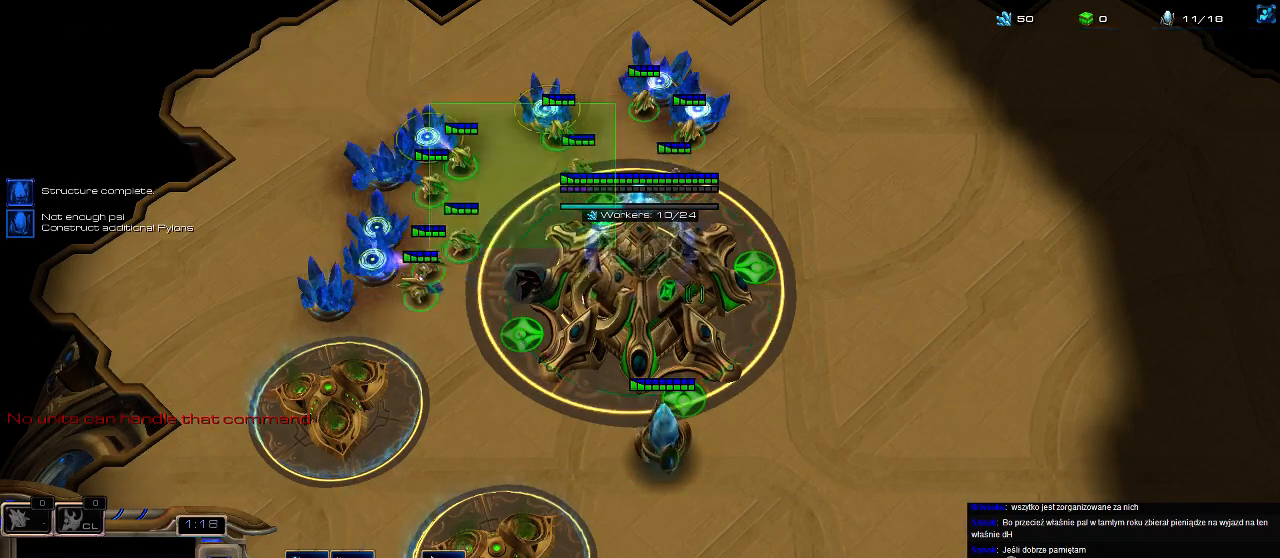
{"keys": [], "events": [[67, "5", "up"], [167, "5", "down"], [333, "5", "up"]]}
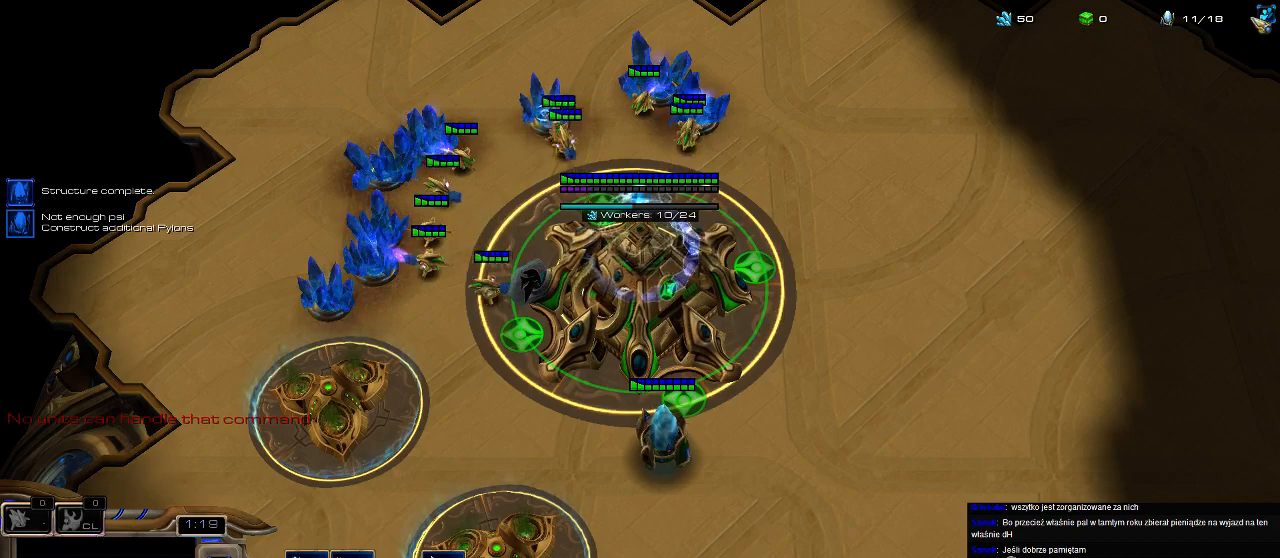
{"keys": [], "events": []}
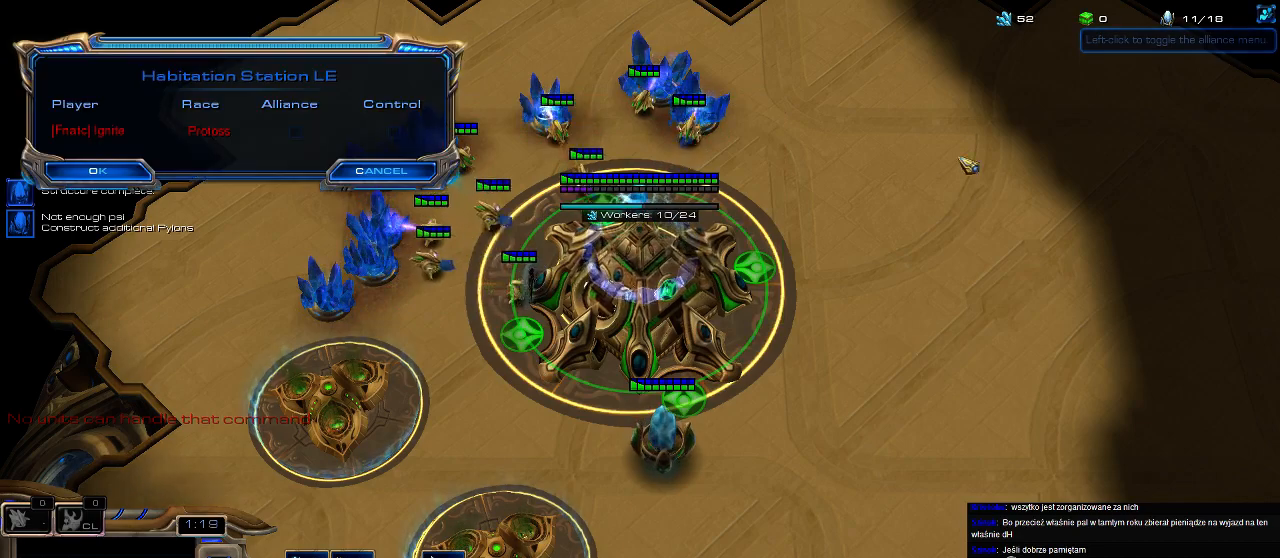
{"keys": ["c"], "events": [[333, "5", "down"], [467, "c", "down"], [500, "5", "up"]]}
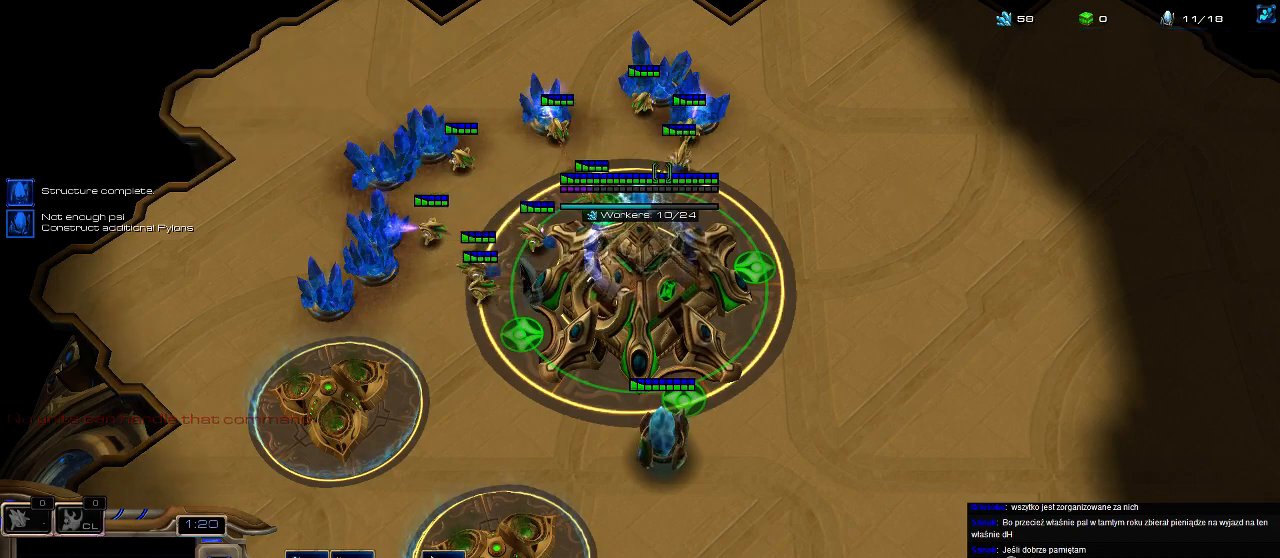
{"keys": [], "events": [[67, "2", "down"], [67, "c", "up"], [133, "5", "down"], [200, "2", "up"], [233, "5", "up"], [333, "5", "down"], [400, "5", "up"]]}
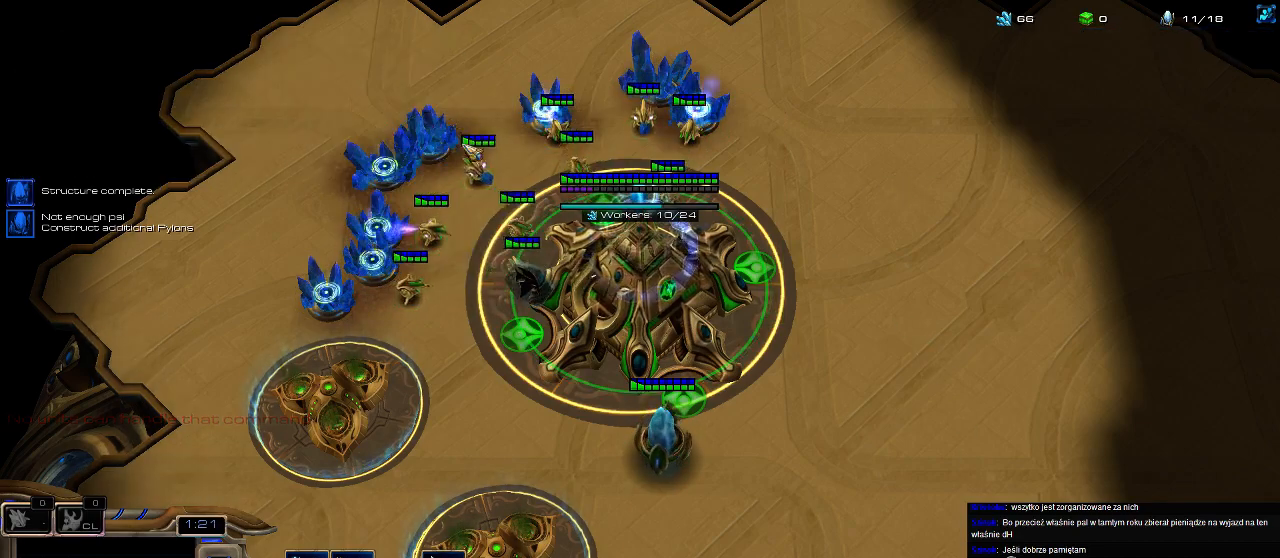
{"keys": ["5"], "events": [[33, "5", "down"], [100, "5", "up"], [200, "5", "down"], [300, "5", "up"], [367, "5", "down"], [467, "5", "up"], [500, "5", "down"]]}
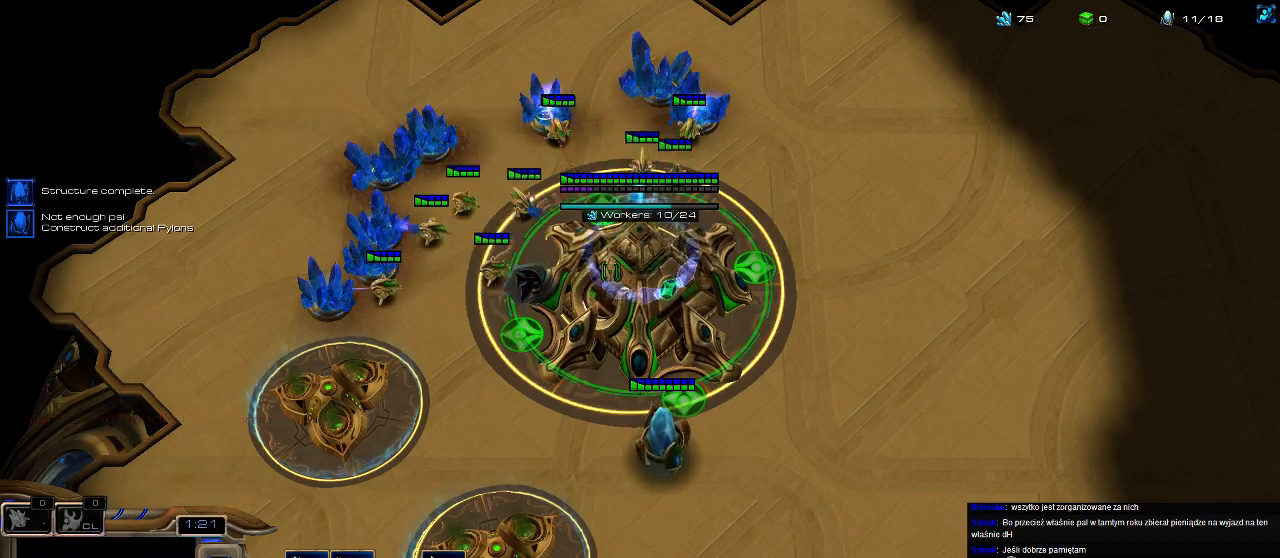
{"keys": ["f4"], "events": [[100, "5", "up"], [200, "f2", "down"], [233, "f3", "down"], [267, "f2", "up"], [267, "f4", "down"], [333, "f2", "down"], [333, "f3", "up"], [333, "f4", "up"], [367, "f3", "down"], [433, "f4", "down"], [467, "f2", "up"], [467, "f3", "up"]]}
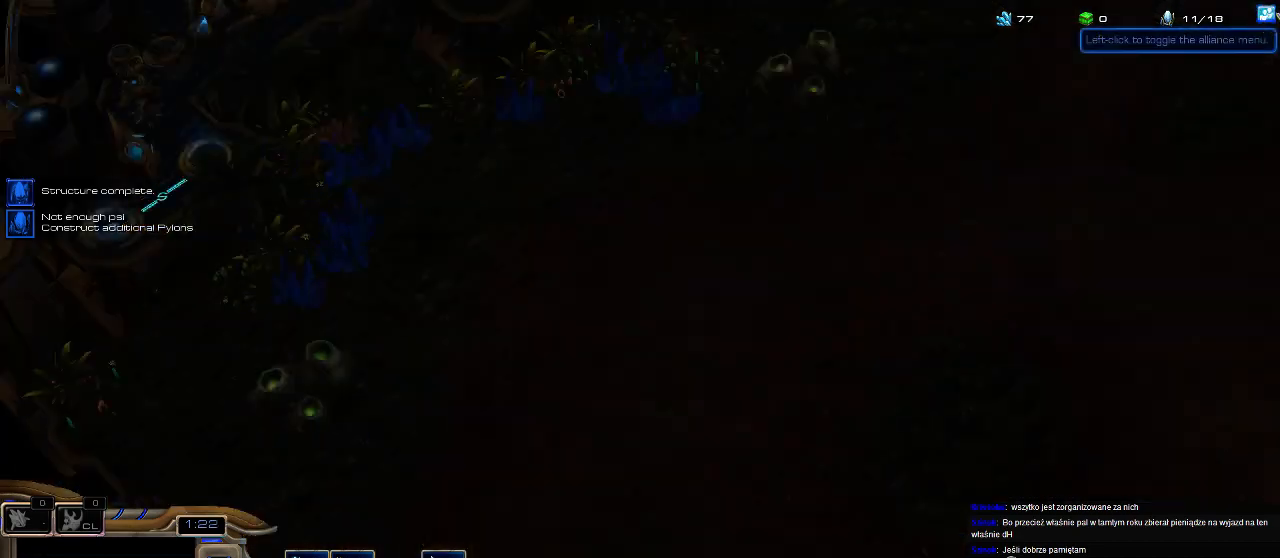
{"keys": [], "events": [[33, "f4", "up"], [133, "f1", "down"], [267, "f1", "up"]]}
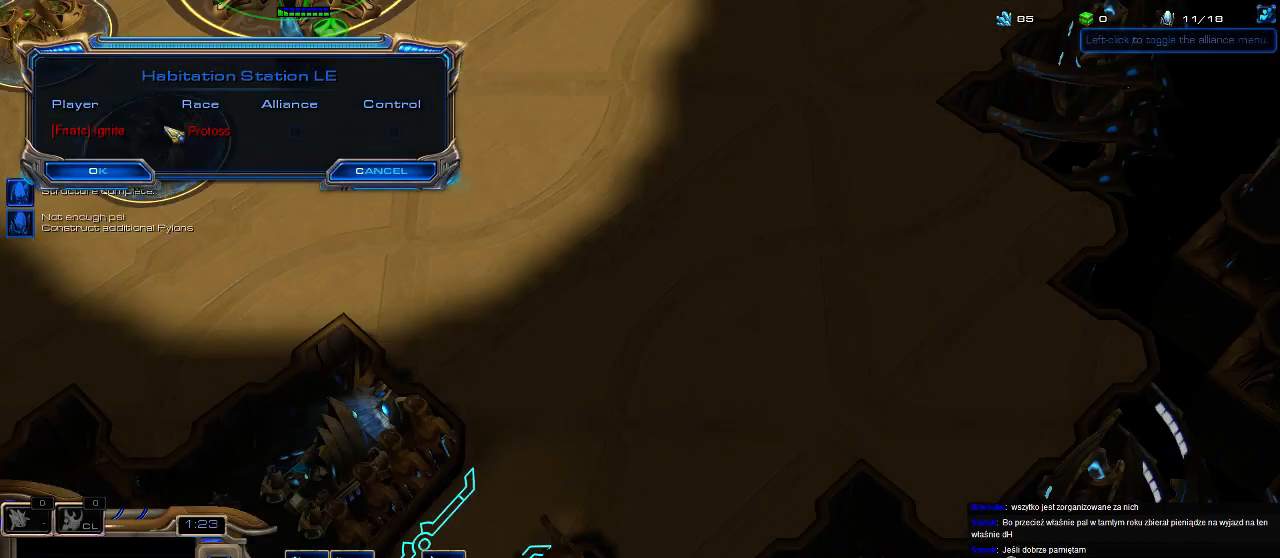
{"keys": ["c"], "events": [[500, "c", "down"]]}
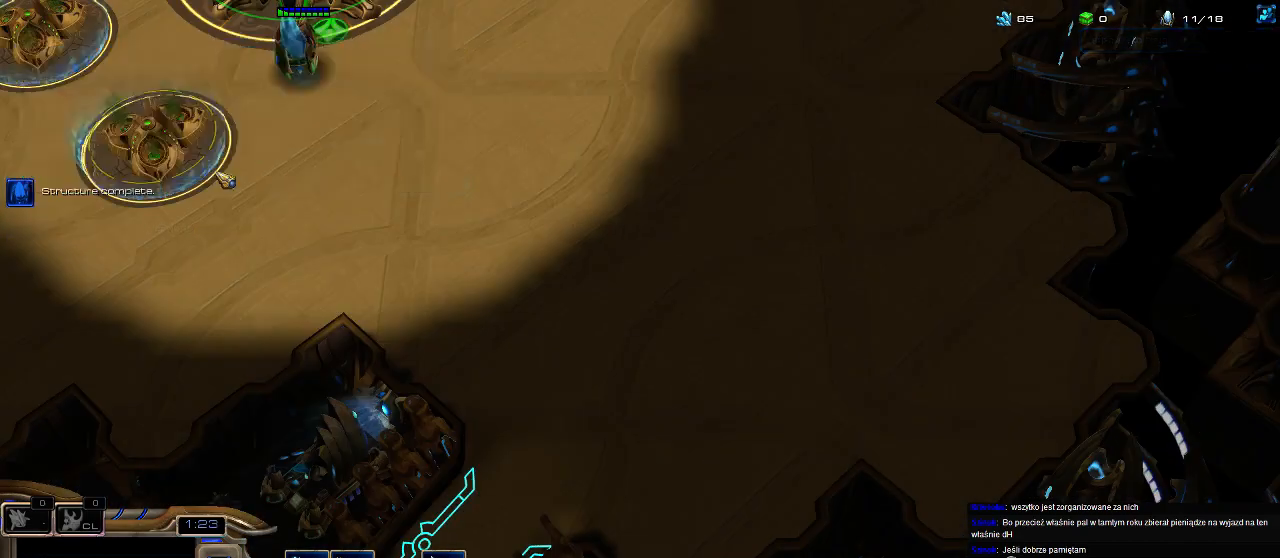
{"keys": ["f1"], "events": [[67, "c", "up"], [133, "f2", "down"], [200, "f3", "down"], [233, "f2", "up"], [233, "f4", "down"], [267, "f2", "down"], [300, "f4", "up"], [333, "f3", "up"], [400, "f2", "up"], [400, "f4", "down"], [433, "f4", "up"], [467, "f1", "down"]]}
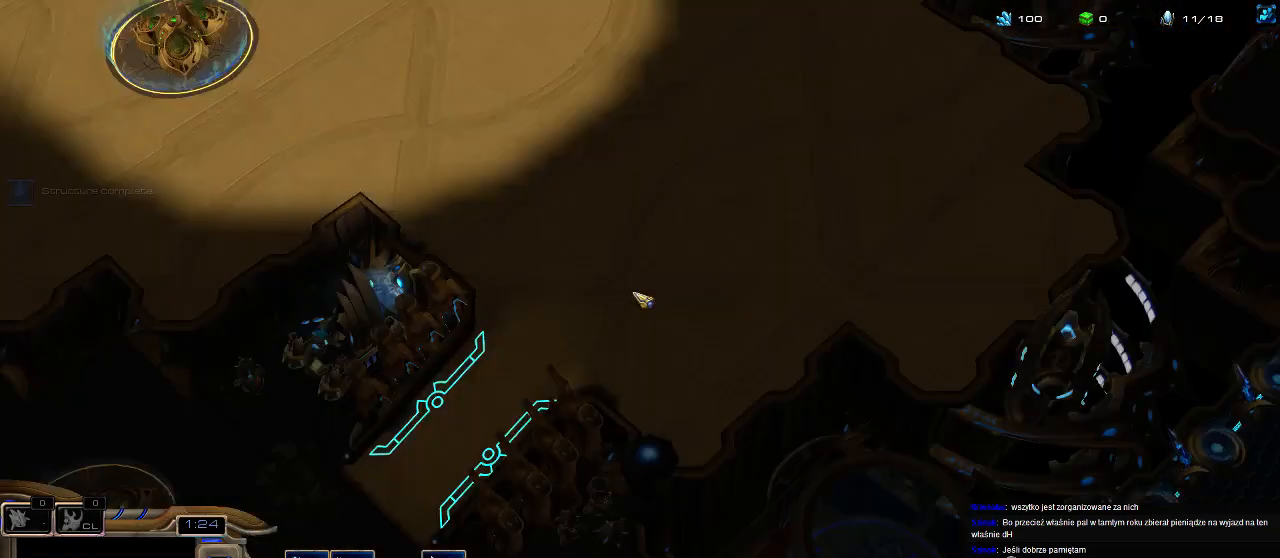
{"keys": [], "events": [[100, "f1", "up"], [133, "f2", "down"], [167, "f2", "up"], [267, "5", "down"], [333, "5", "up"], [433, "5", "down"], [500, "5", "up"]]}
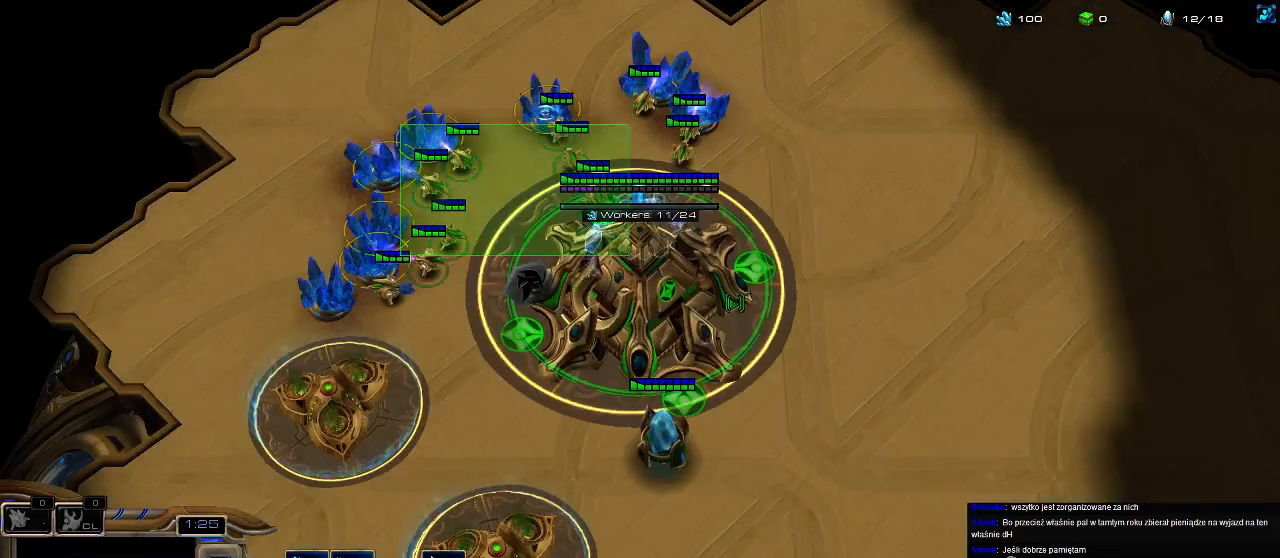
{"keys": [], "events": [[67, "5", "down"], [200, "5", "up"], [267, "5", "down"], [333, "2", "down"], [333, "5", "up"], [400, "5", "down"], [433, "2", "up"], [500, "5", "up"]]}
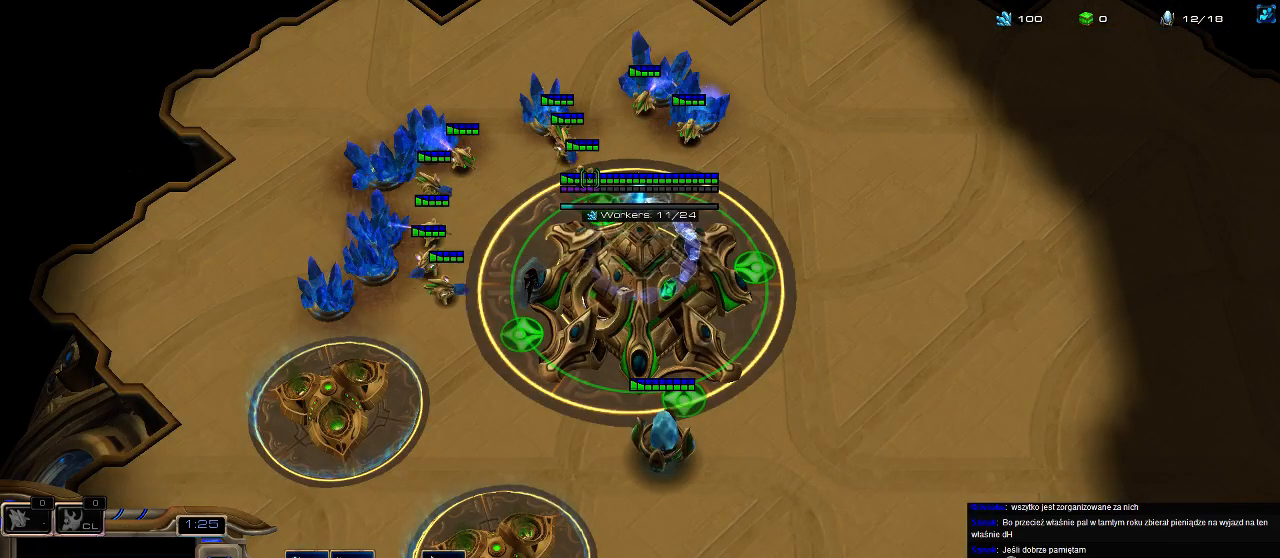
{"keys": [], "events": []}
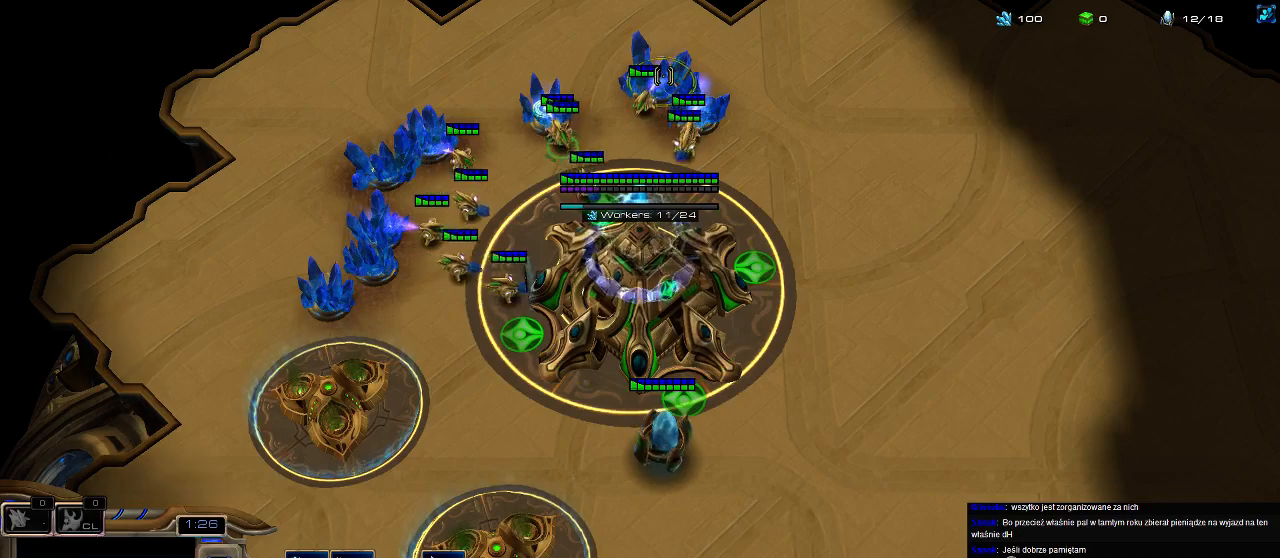
{"keys": ["5"], "events": [[133, "2", "down"], [167, "5", "down"], [200, "2", "up"], [233, "5", "up"], [333, "5", "down"], [400, "5", "up"], [500, "5", "down"]]}